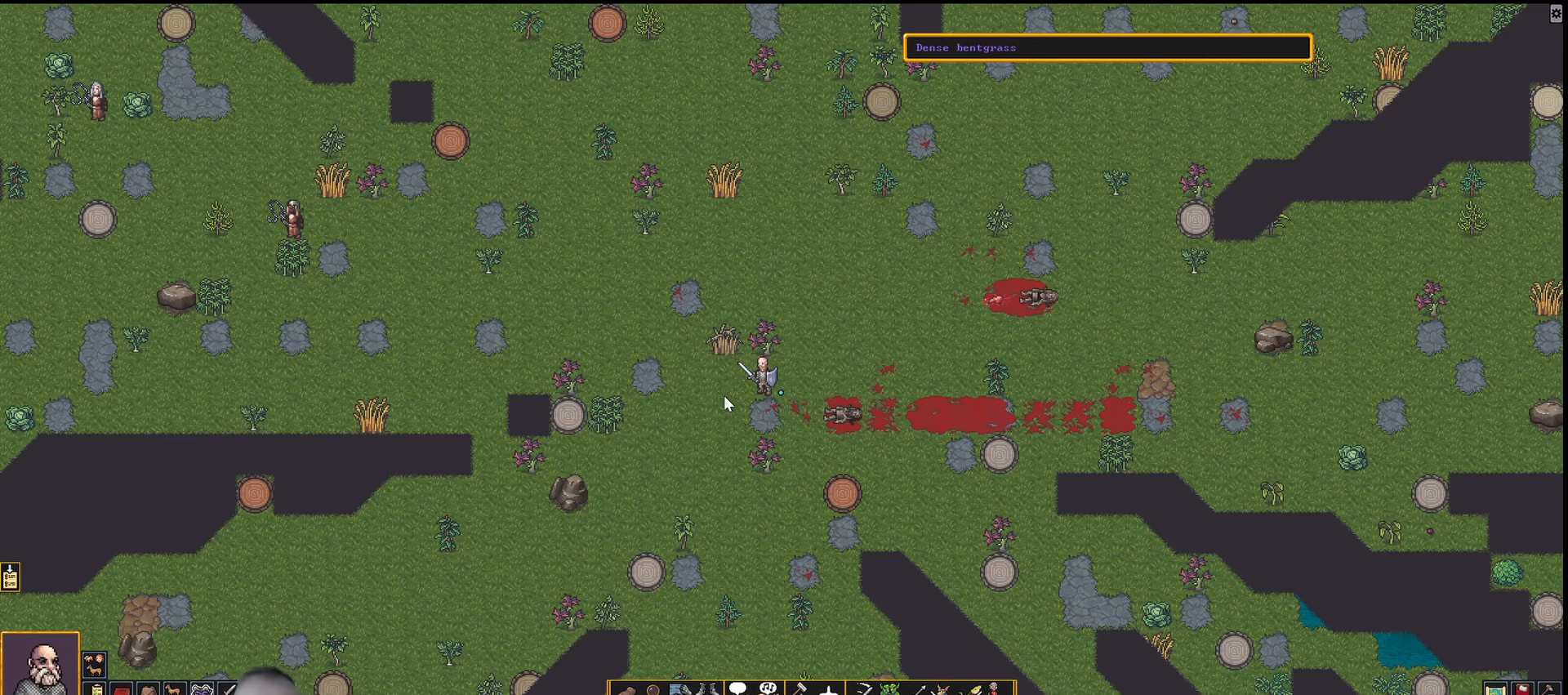
Gameplay with keyboard; each line is a JSON object with the keys held at the frame after it. "events" lists presses ("down") and releases ("up") of ".", "/", "0", "1", "2", "3", "4", "5", "6", "7", "8", "9", "a", "alt_l", "alt_r", "b", "backslash", "backspace", "c", "caps_lock", "comma", "ctrl_l", "ctrl_r", "d", "down", "e", "equals", "f", "g", "h", "i", "j", "k", "l", "lbracket", "left", "m", "minus", "n", "num0", "num1", "num2", "num3", "num4", "num5", "num6", "num7", "num8", "num9", "o", "p", "q", "quote", "r", "rbracket", "return", "right", "s", "semicolon", "shift_l", "shift_r", "space", "super_l", "super_r", "t", "tab", "tilde", "u", "up", "v", "w", "x", "y" and "z" between this image and that frame as [ms after this image, input, new state], when the widget could be followed in between. No other keys are recorded. Mouse input is not recorded.
{"keys": [], "events": [[217, "num7", "down"], [400, "num7", "up"]]}
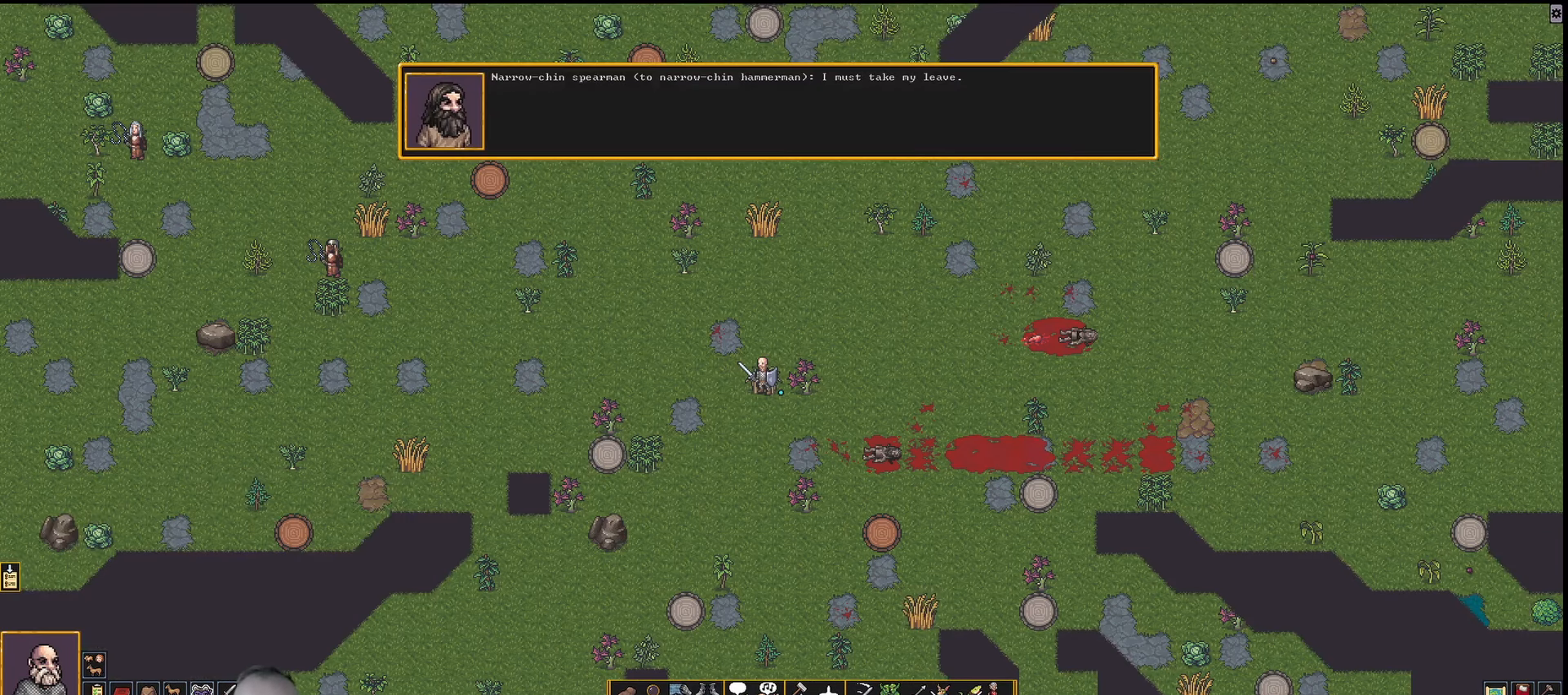
{"keys": [], "events": []}
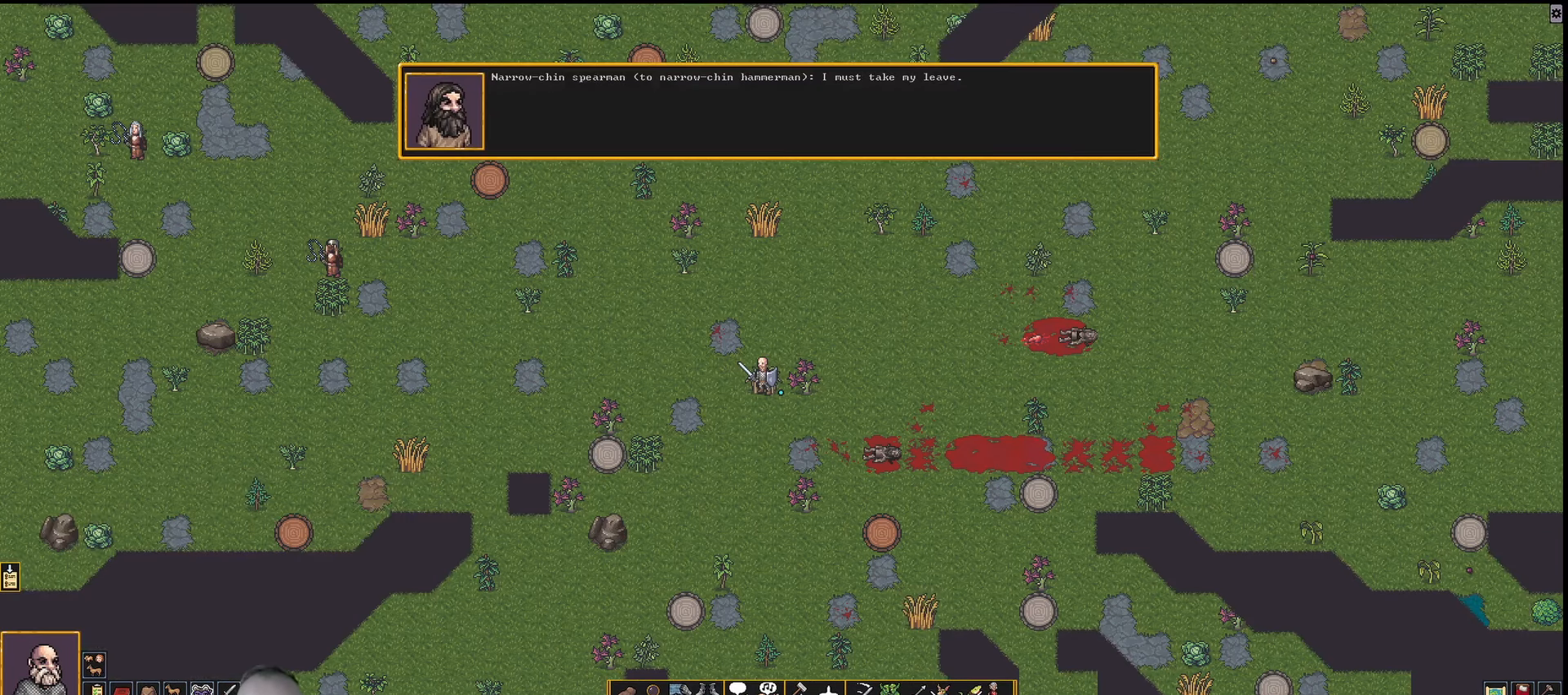
{"keys": [], "events": []}
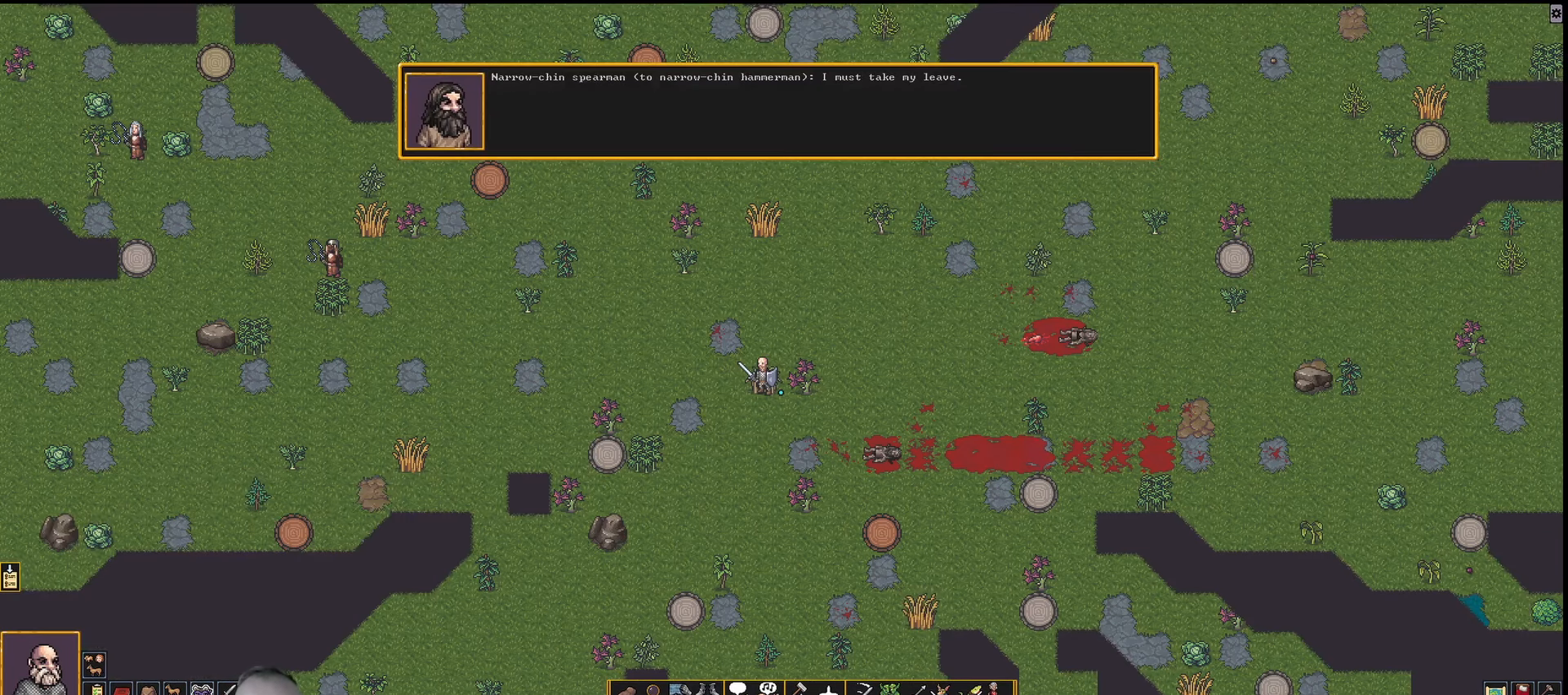
{"keys": [], "events": []}
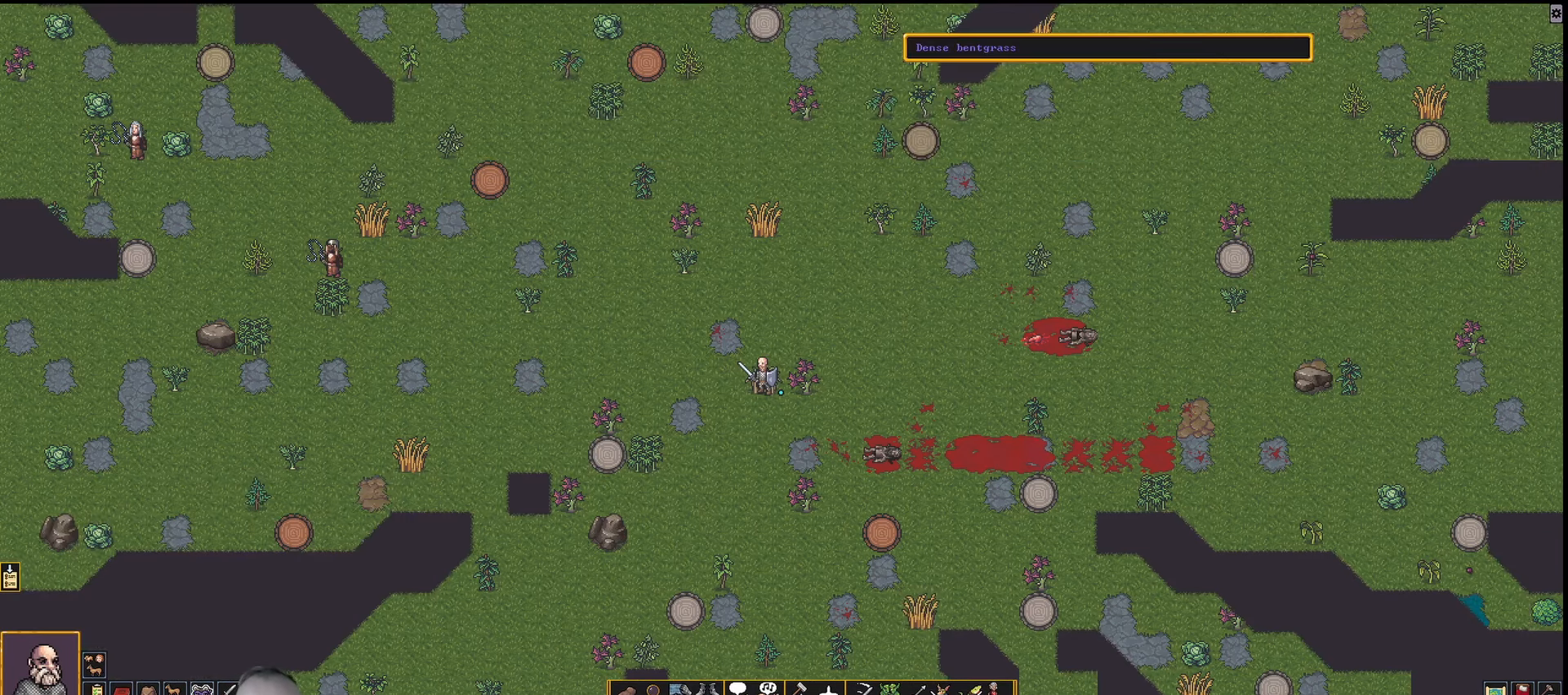
{"keys": [], "events": [[283, "num7", "down"], [417, "num7", "up"]]}
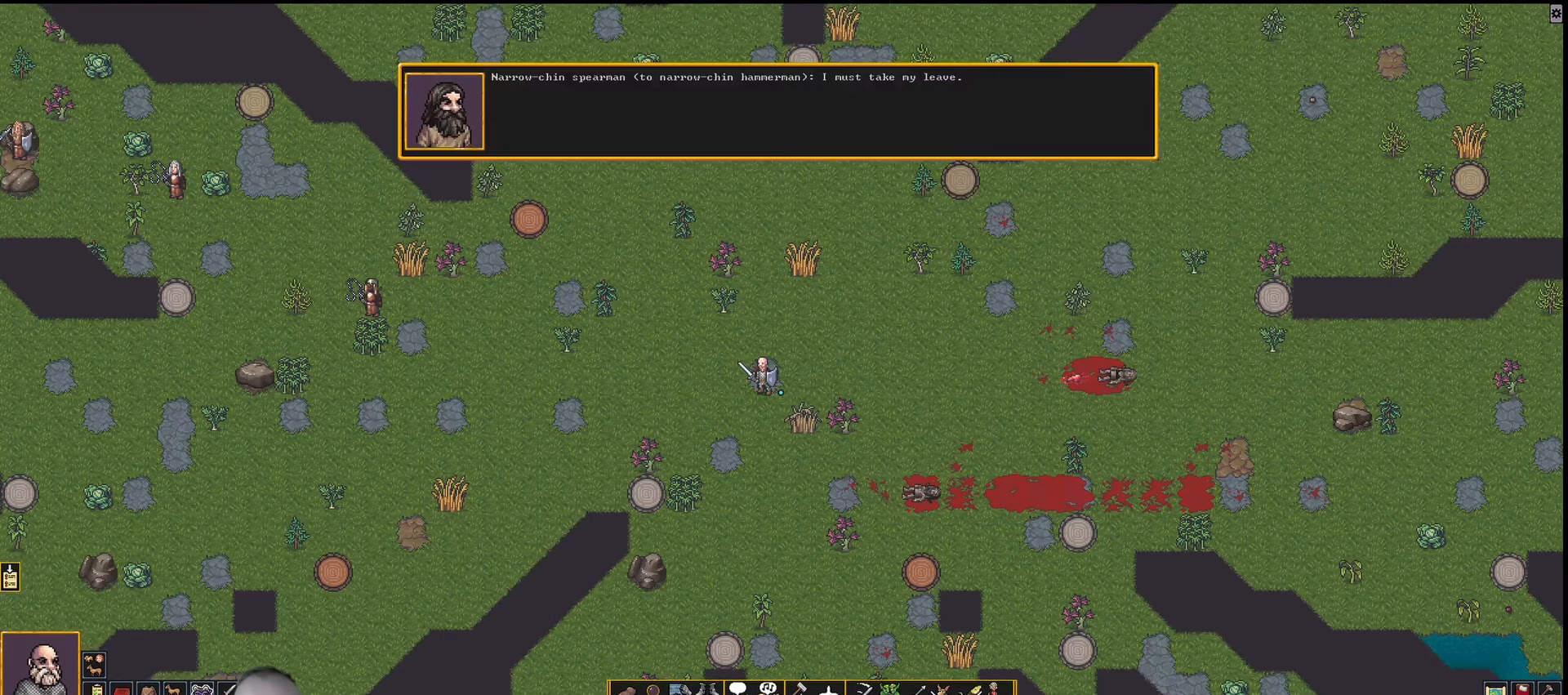
{"keys": [], "events": [[200, "num4", "down"], [333, "num4", "up"]]}
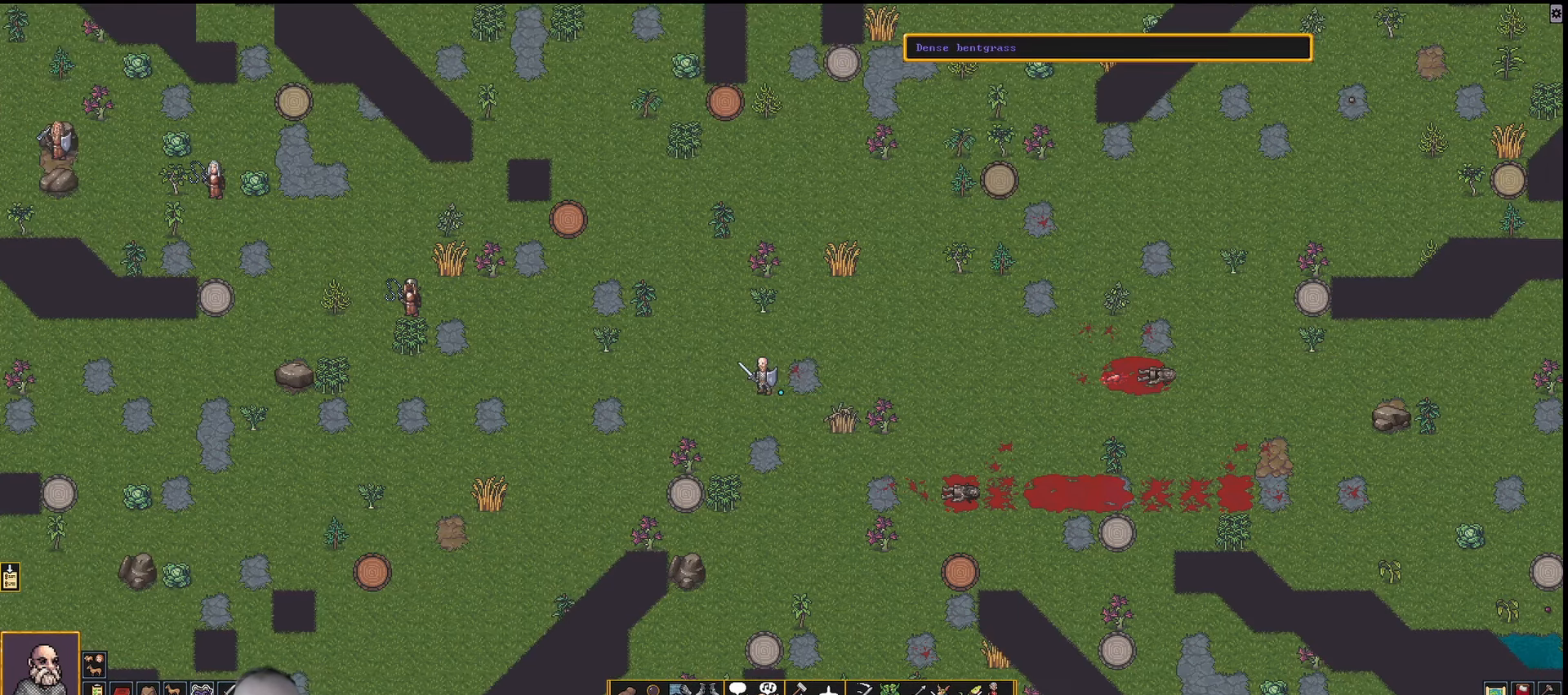
{"keys": [], "events": [[17, "num7", "down"], [150, "num7", "up"], [250, "num4", "down"], [383, "num4", "up"]]}
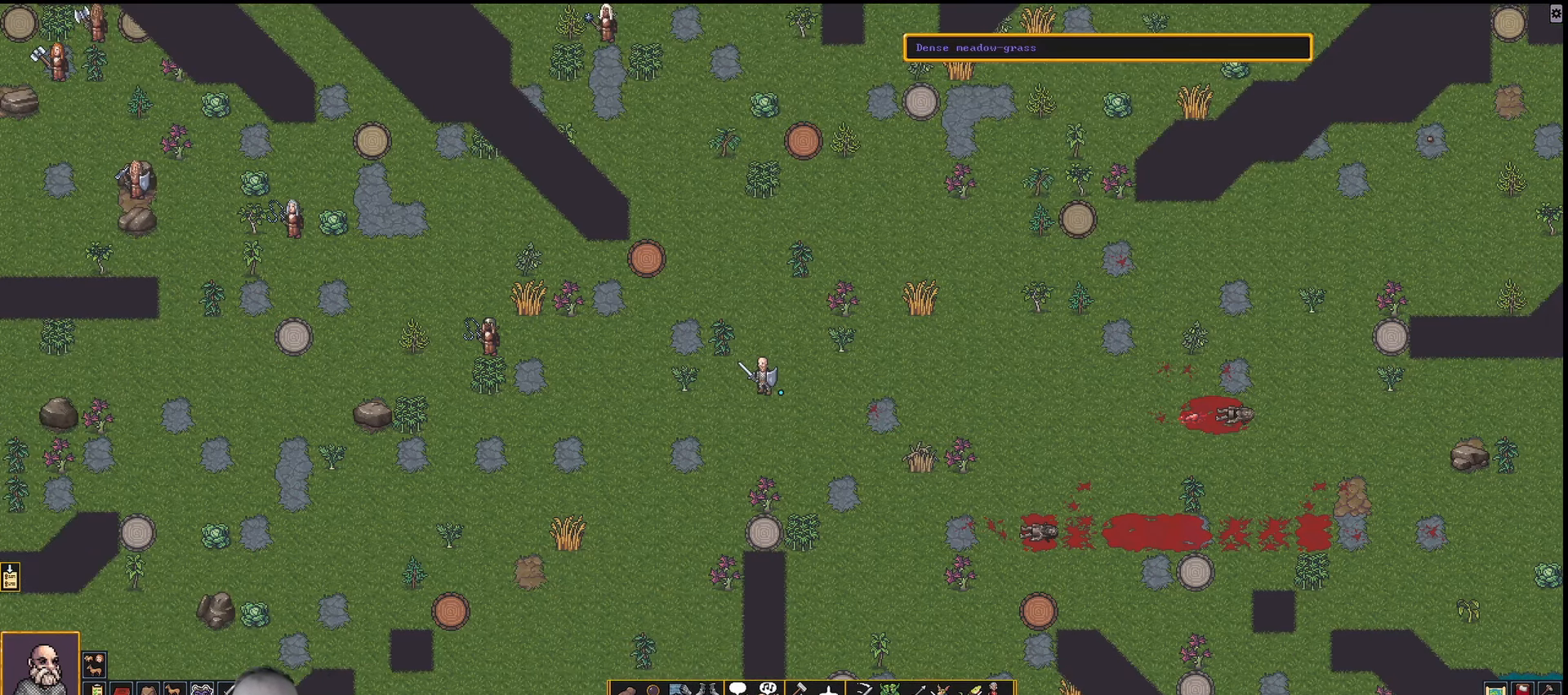
{"keys": [], "events": [[183, "num4", "down"], [267, "num4", "up"], [350, "num7", "down"], [450, "num7", "up"]]}
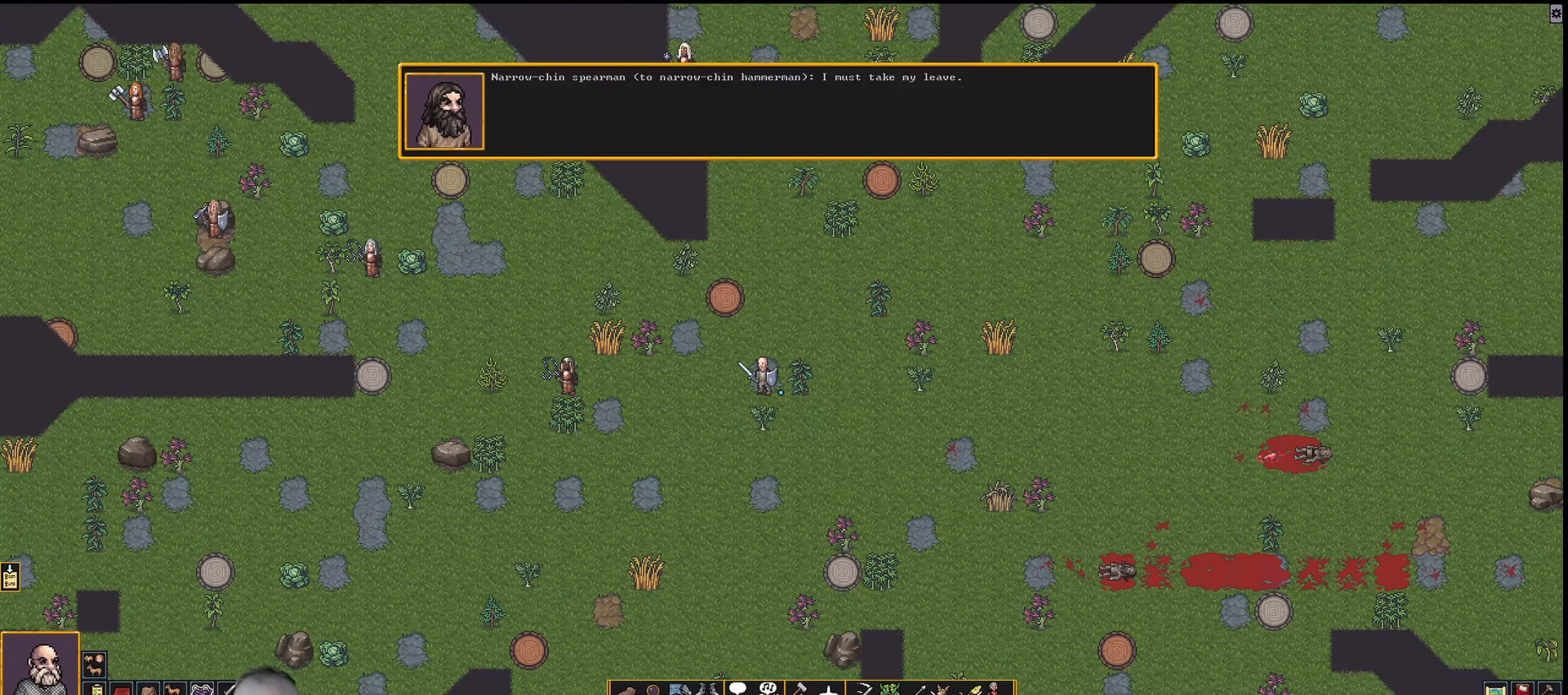
{"keys": [], "events": [[50, "num4", "down"], [183, "num4", "up"], [333, "num4", "down"], [417, "num4", "up"]]}
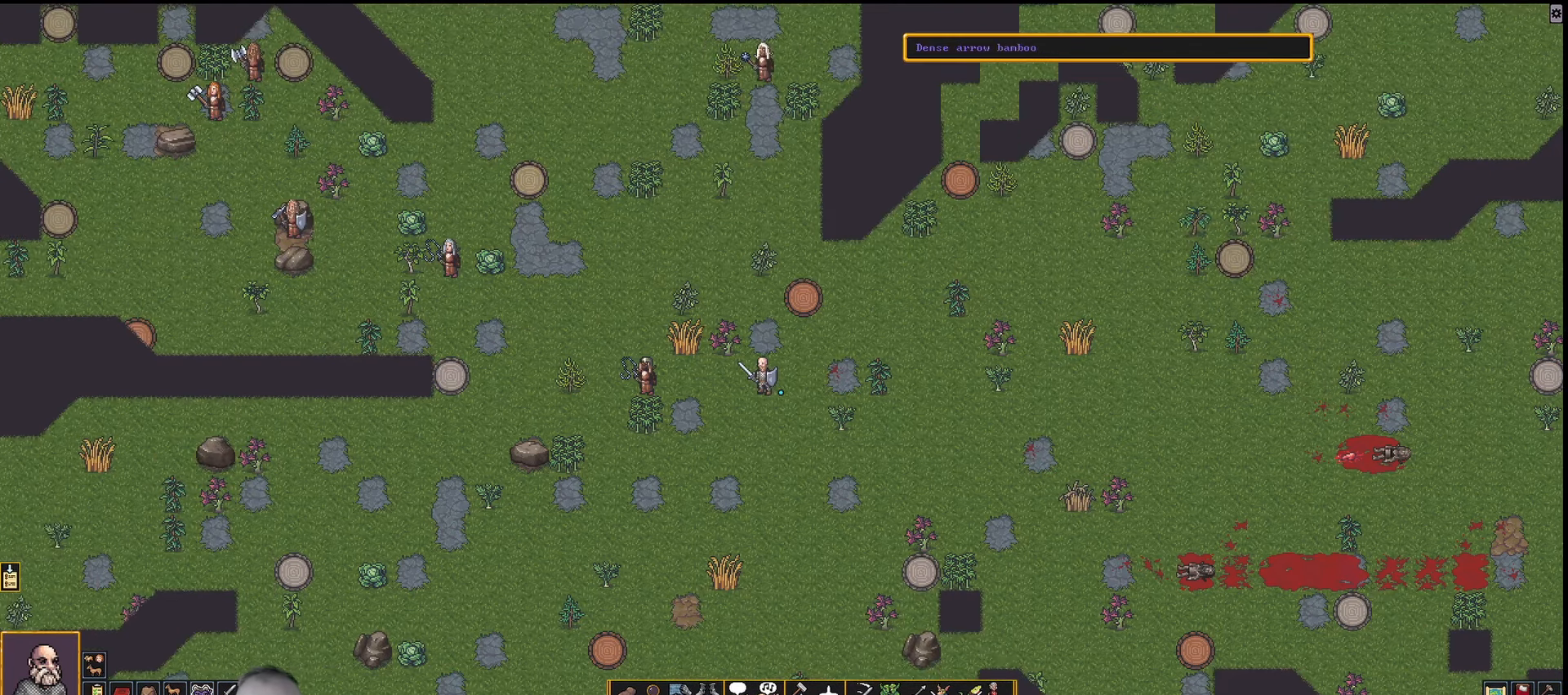
{"keys": [], "events": [[17, "num4", "down"], [150, "num4", "up"], [300, "num4", "down"], [383, "num4", "up"]]}
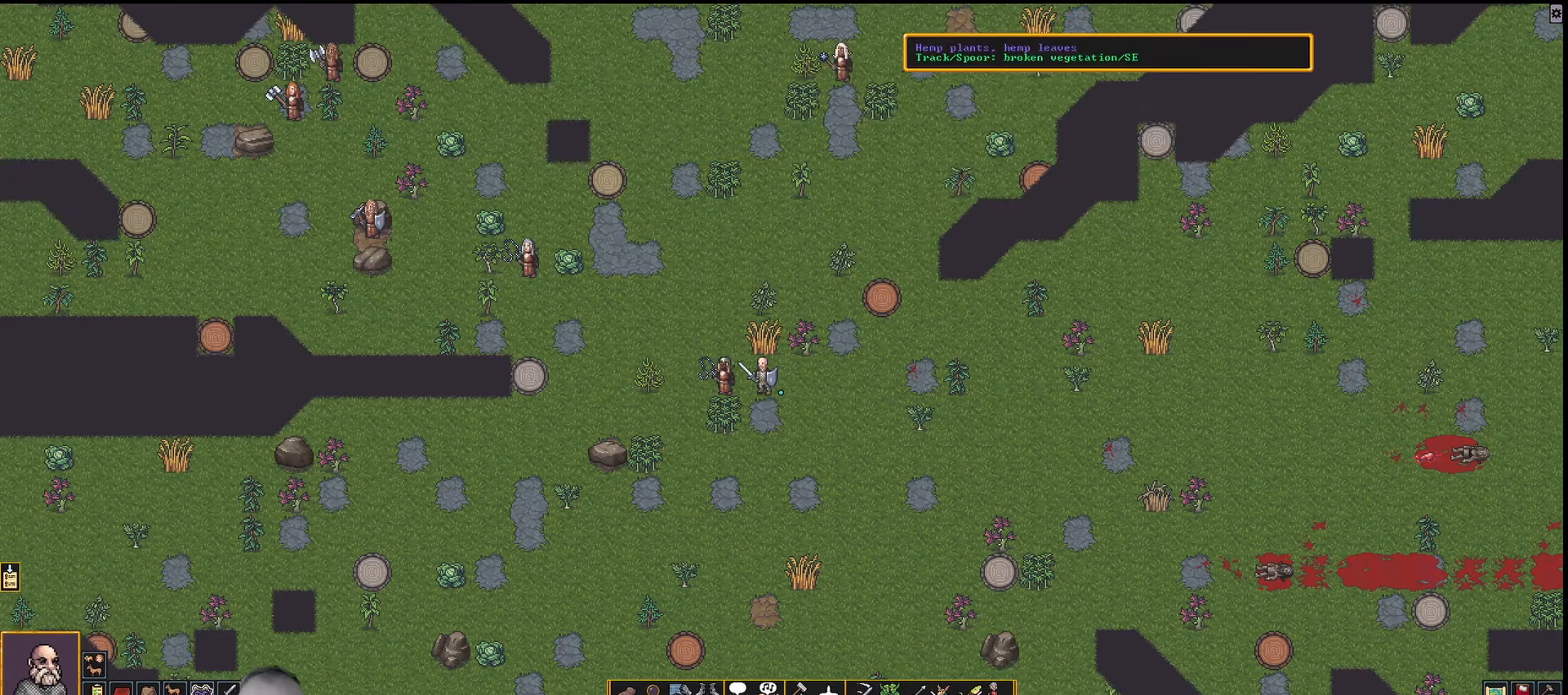
{"keys": ["a", "shift_l"], "events": [[267, "shift_l", "down"], [400, "a", "down"]]}
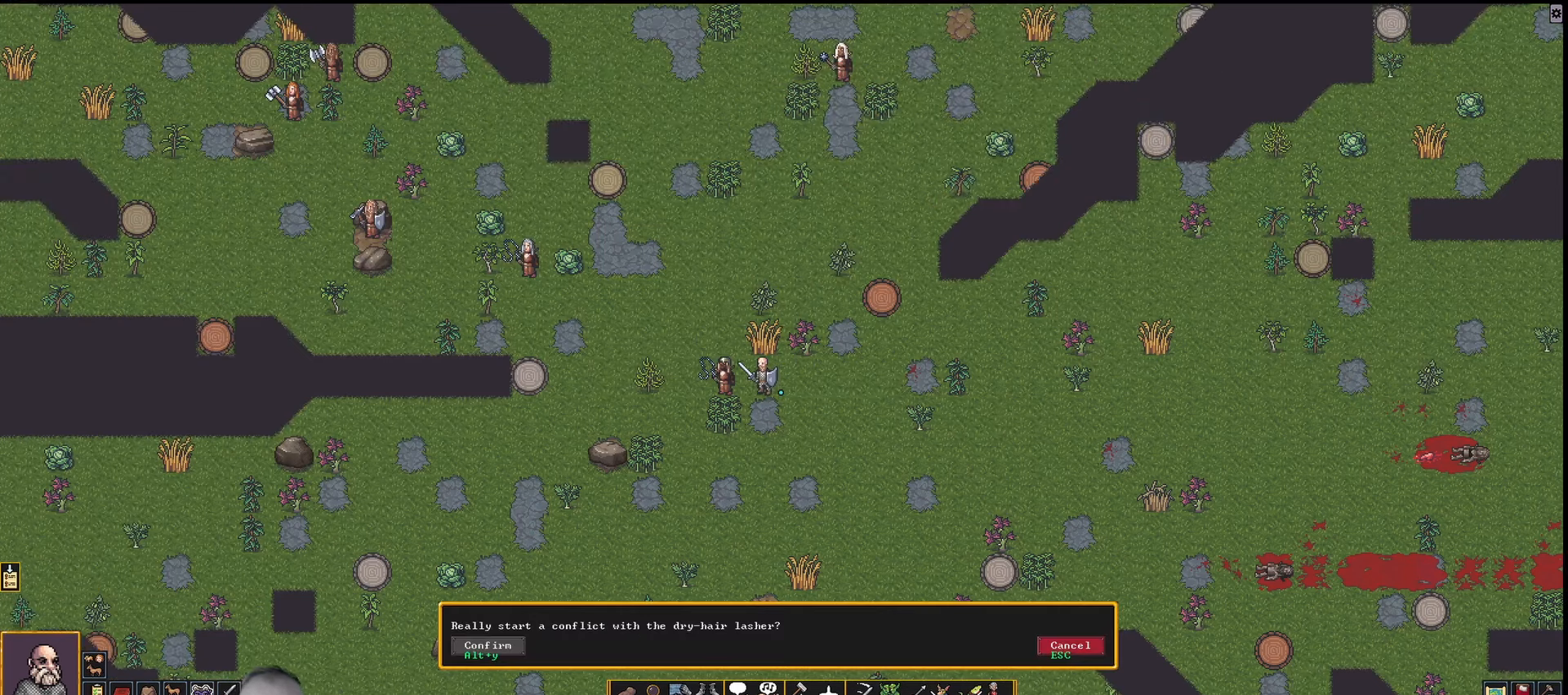
{"keys": [], "events": [[33, "a", "up"], [33, "shift_l", "up"]]}
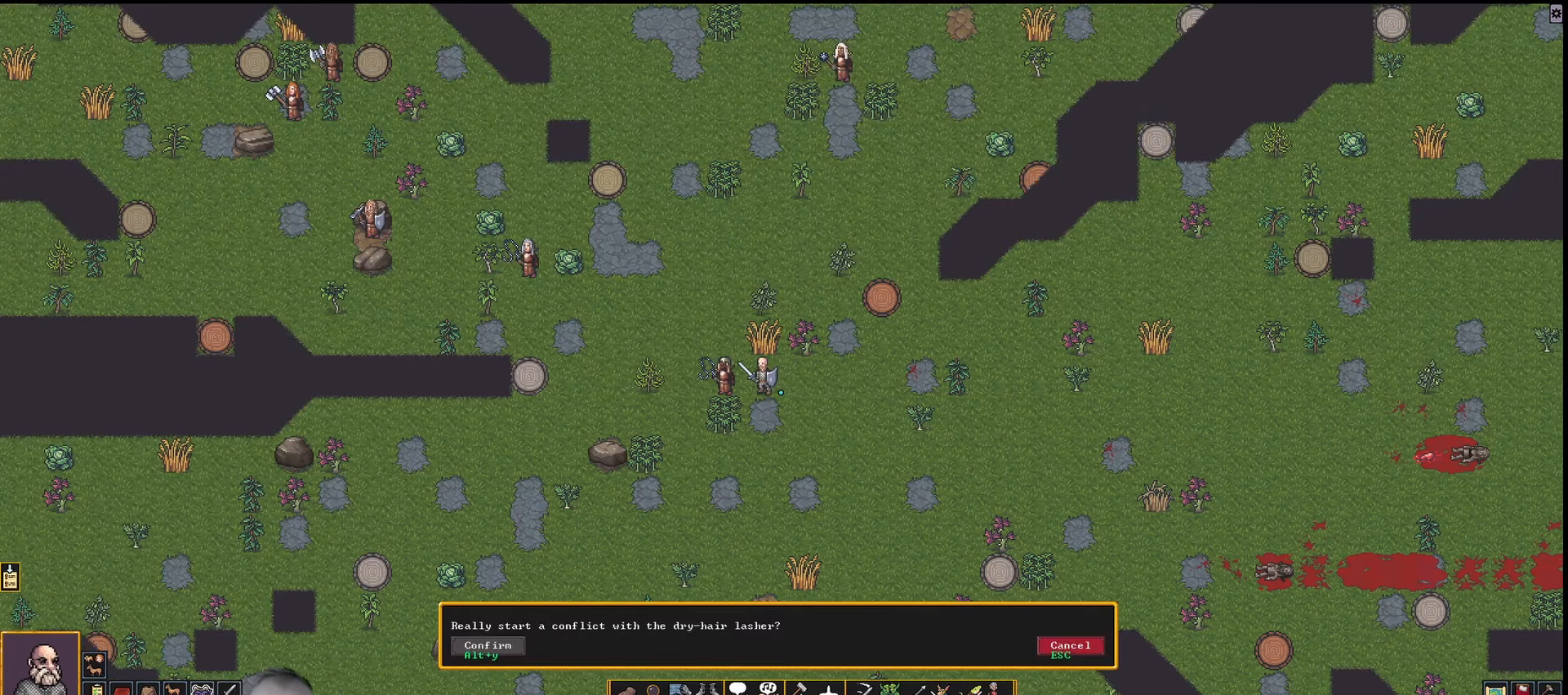
{"keys": ["alt_l"], "events": [[200, "alt_l", "down"]]}
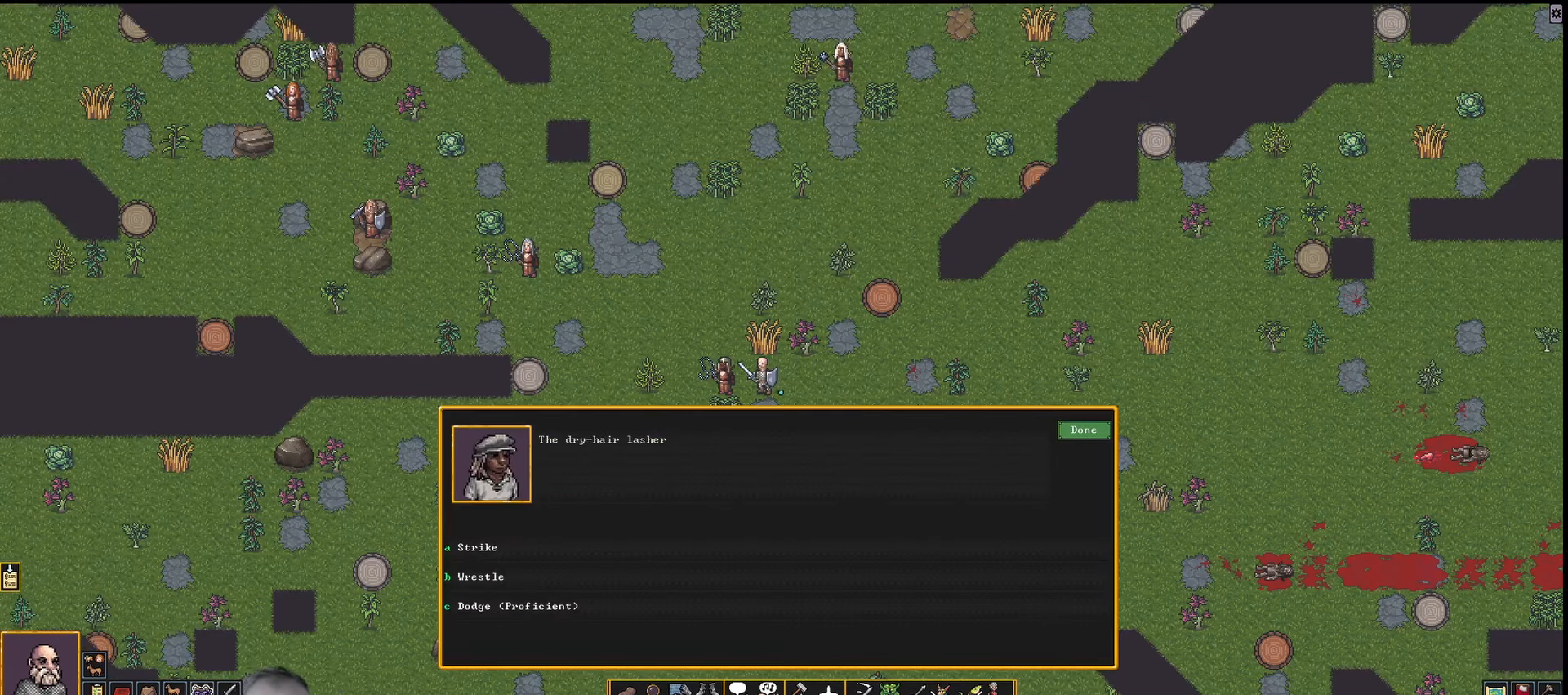
{"keys": [], "events": [[17, "y", "down"], [167, "y", "up"], [250, "alt_l", "up"]]}
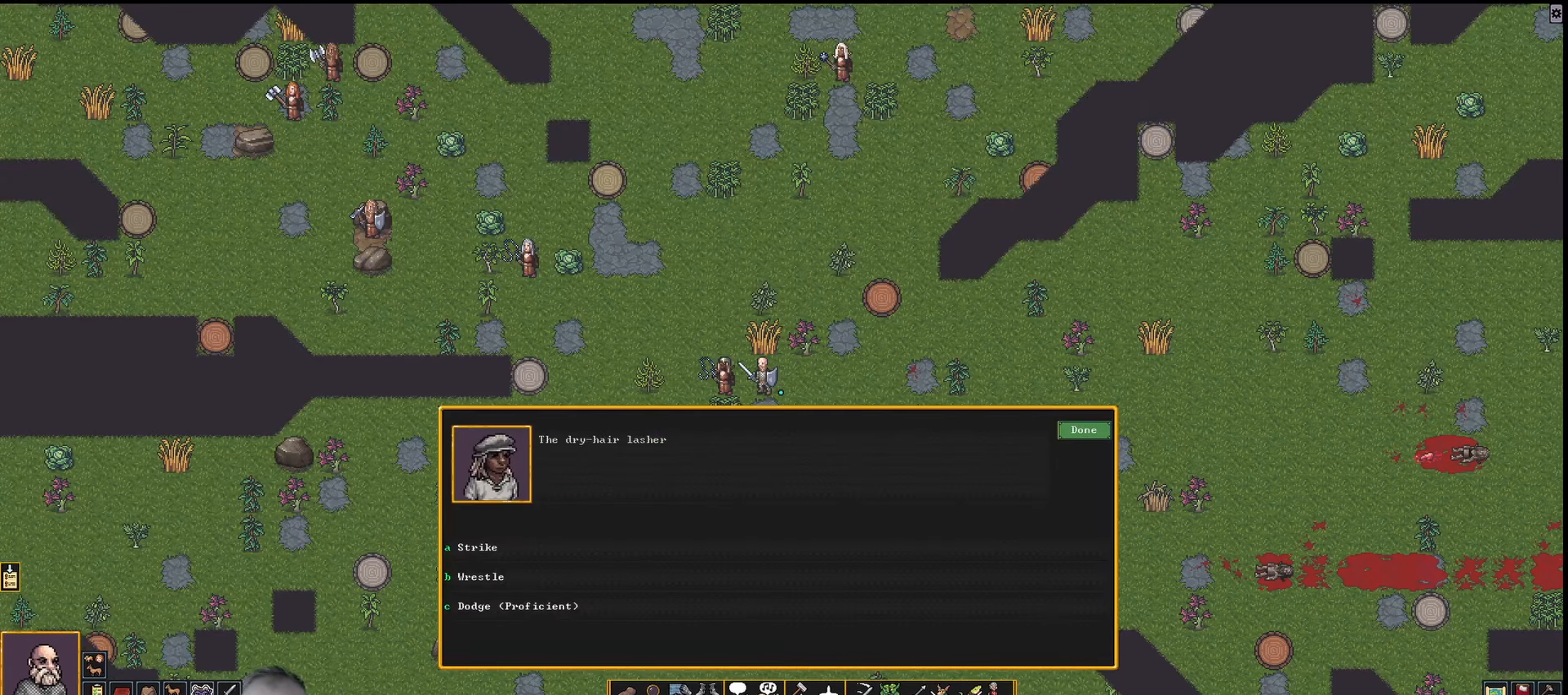
{"keys": [], "events": [[217, "a", "down"], [367, "a", "up"]]}
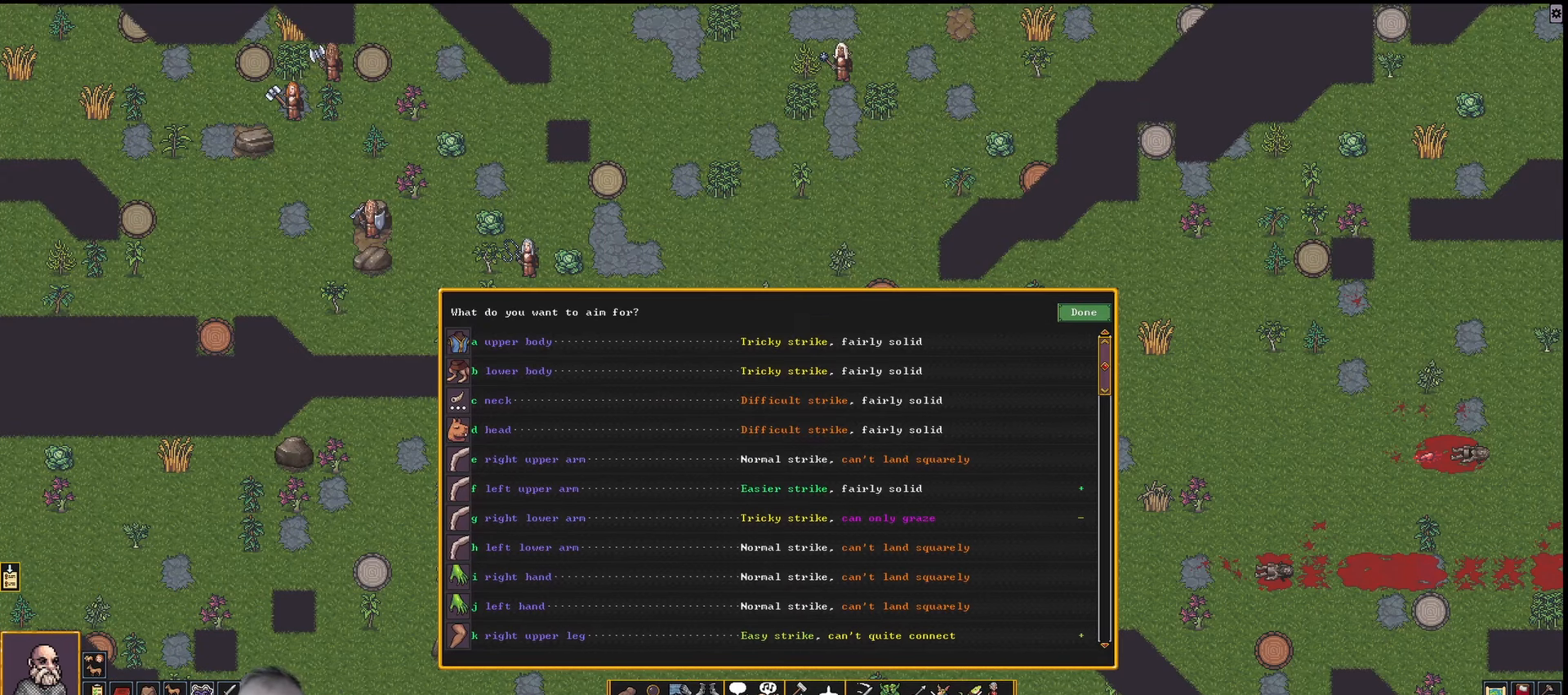
{"keys": [], "events": []}
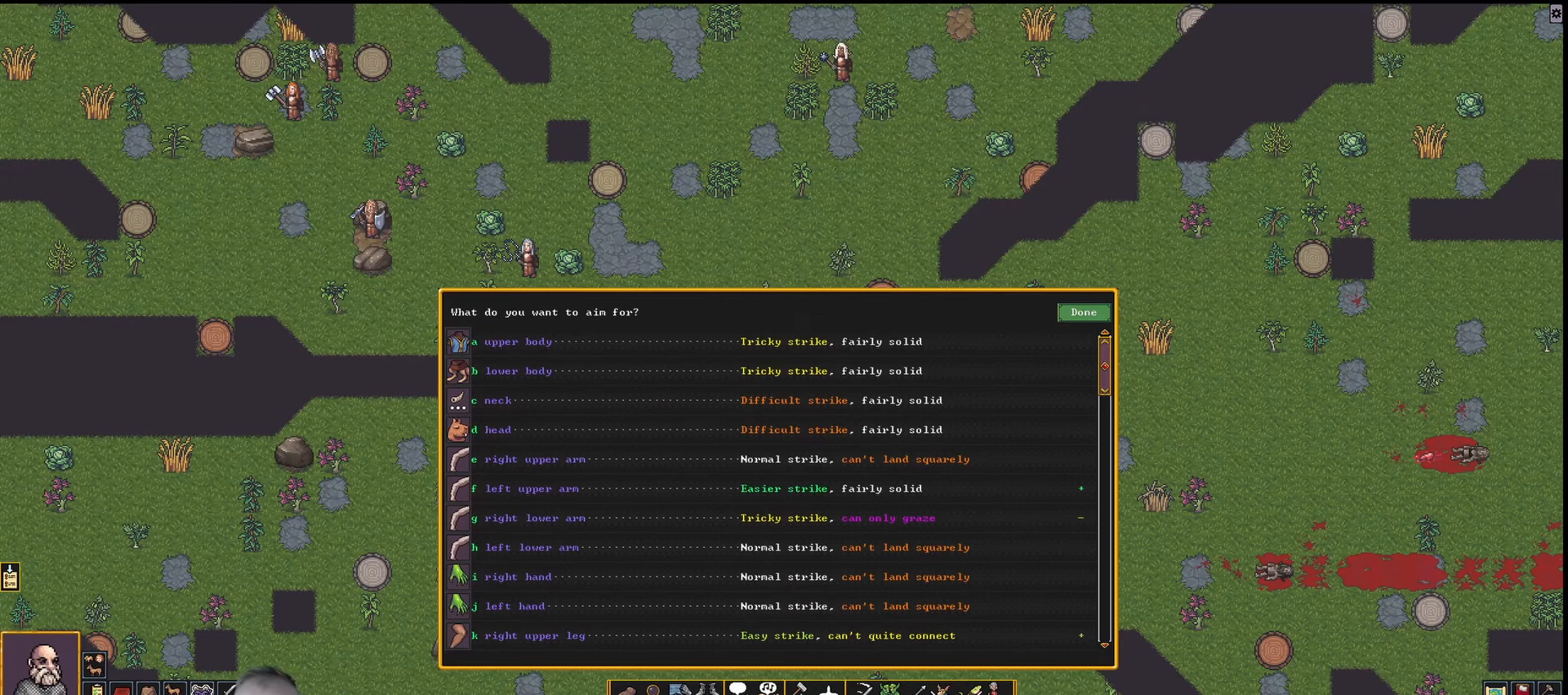
{"keys": [], "events": [[150, "d", "down"], [233, "d", "up"]]}
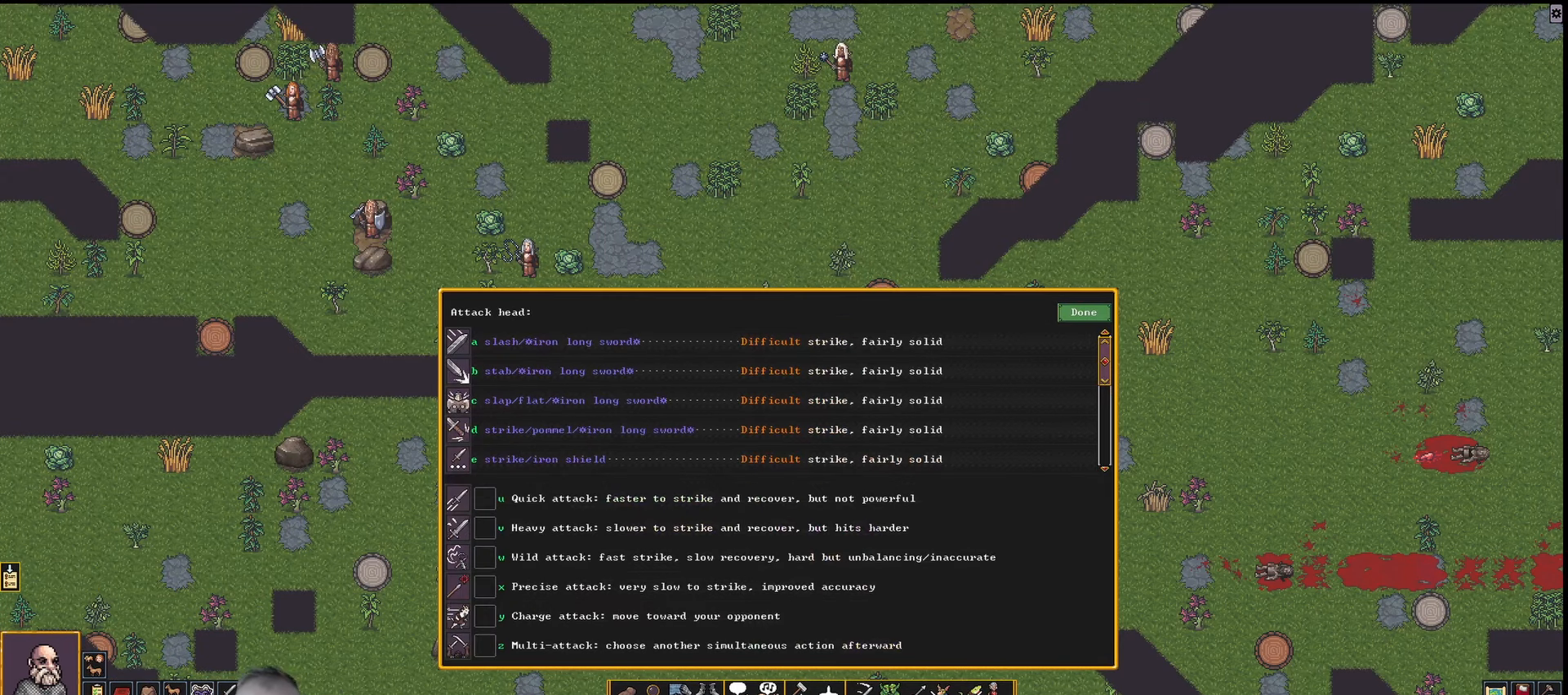
{"keys": [], "events": []}
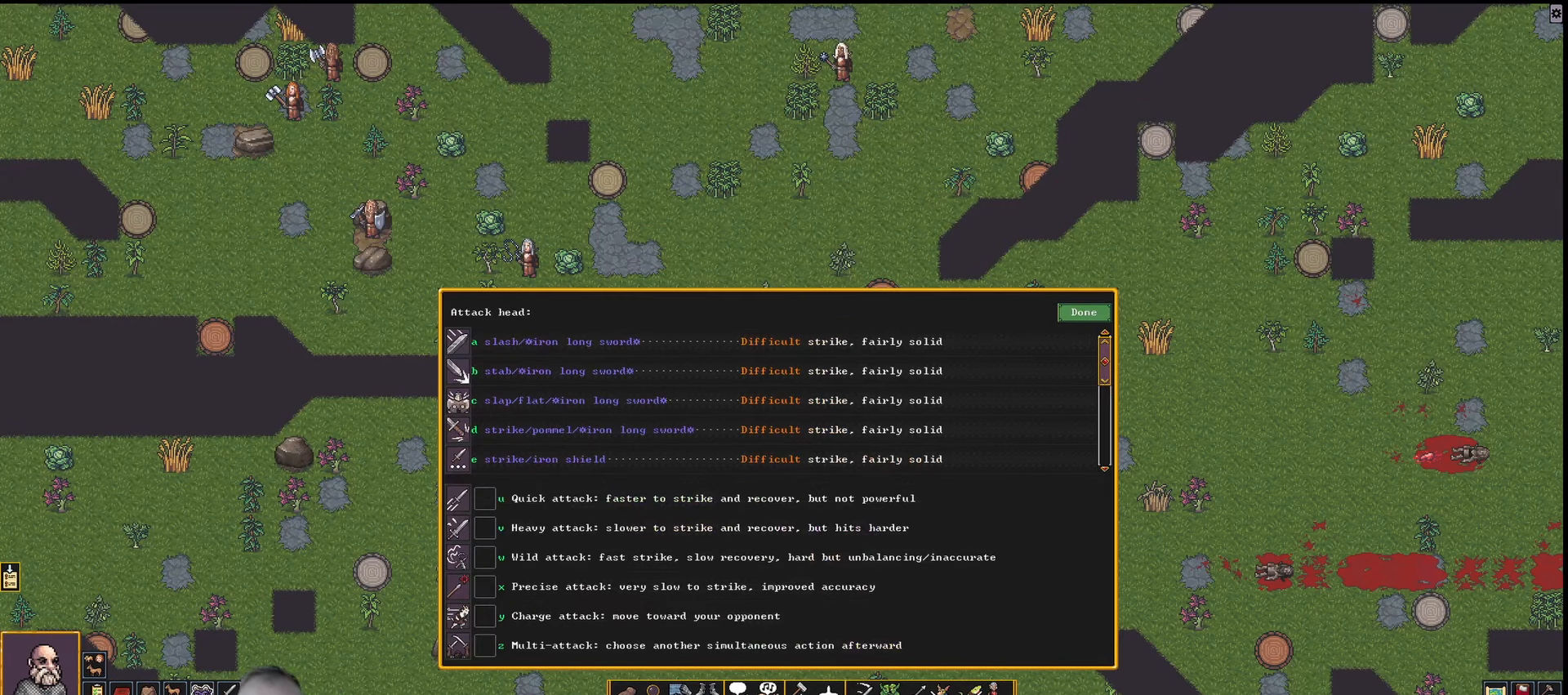
{"keys": [], "events": [[267, "x", "down"], [417, "x", "up"]]}
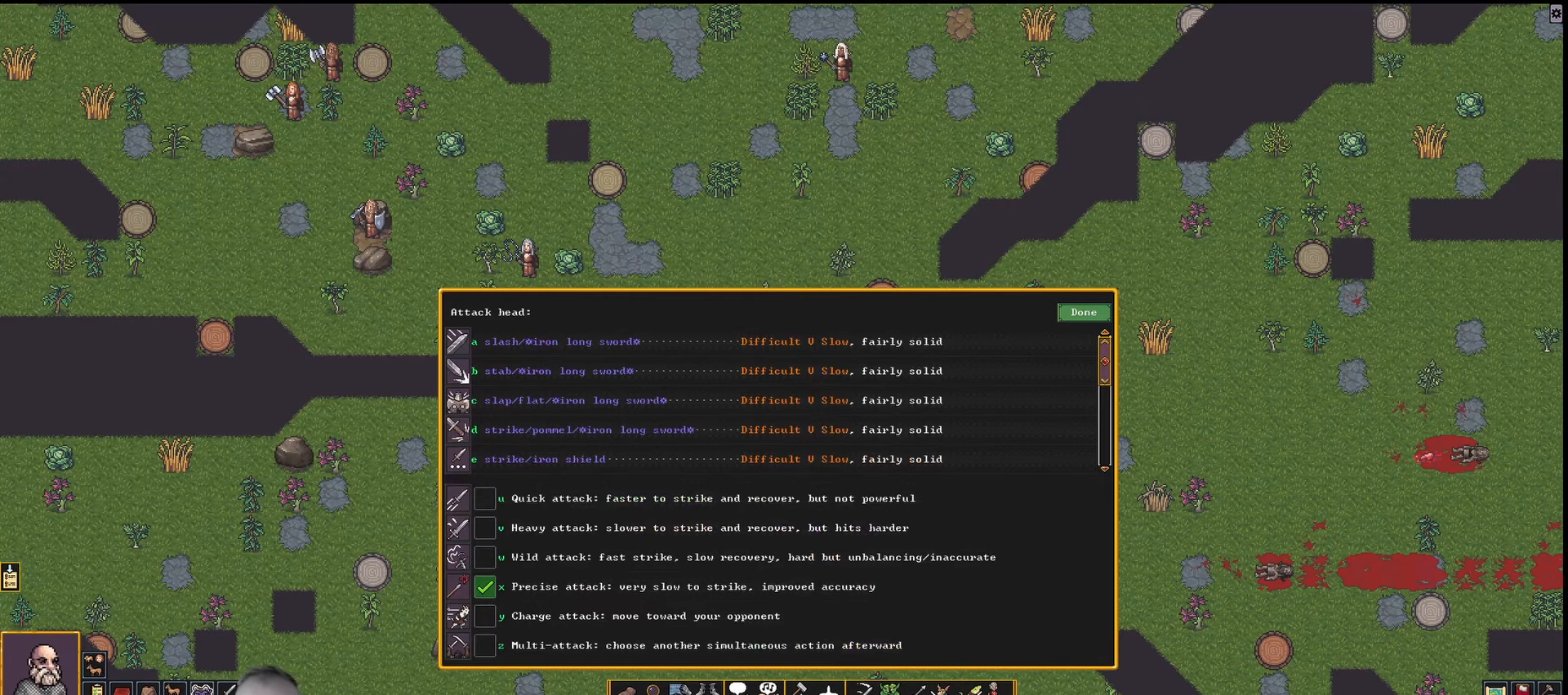
{"keys": [], "events": []}
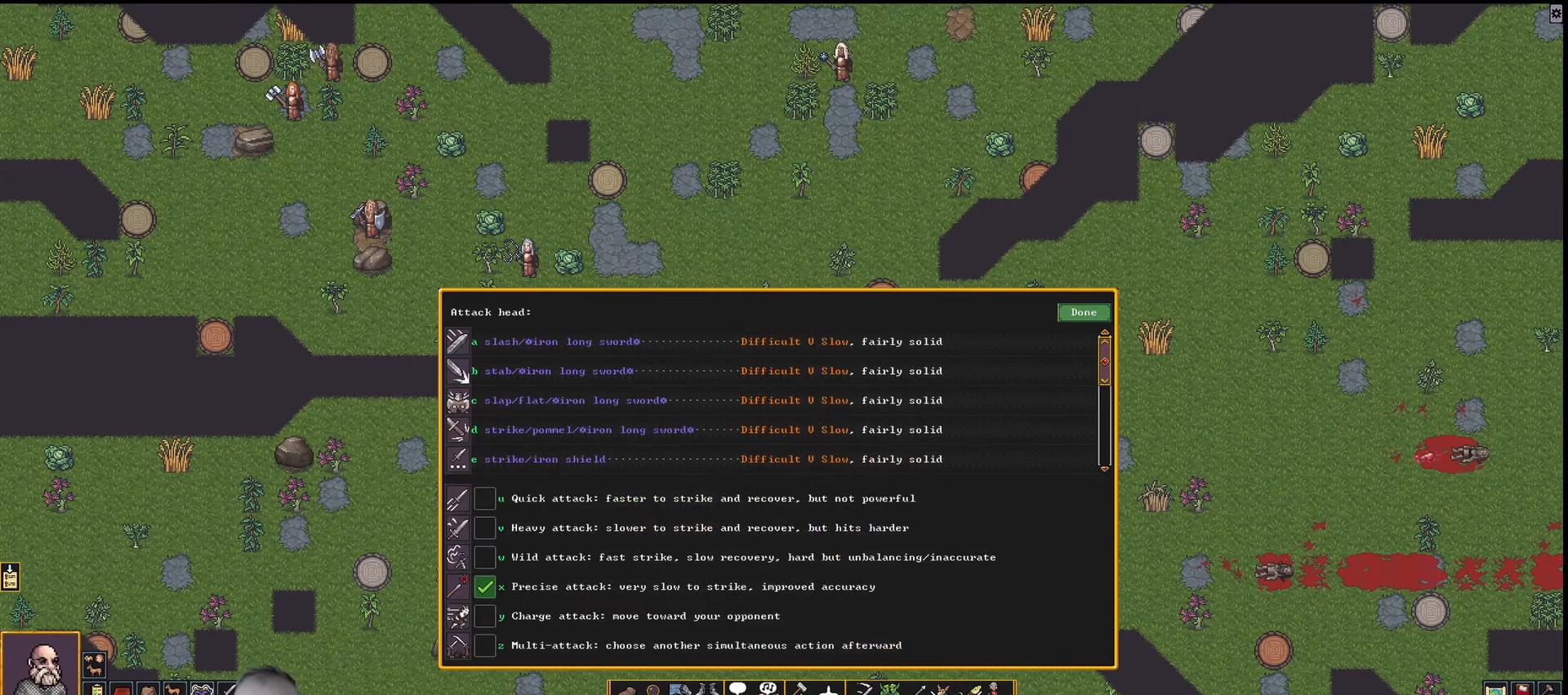
{"keys": [], "events": [[350, "a", "down"], [400, "a", "up"]]}
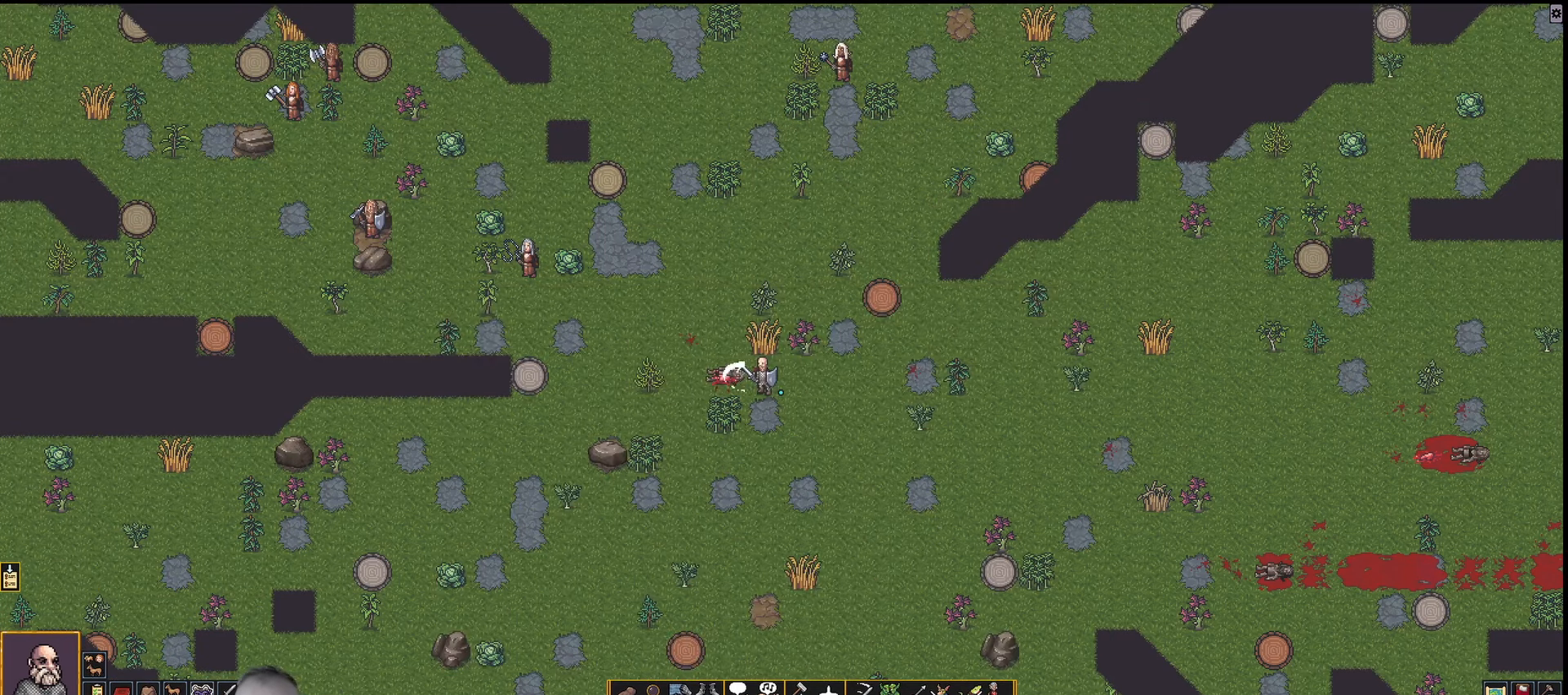
{"keys": [], "events": []}